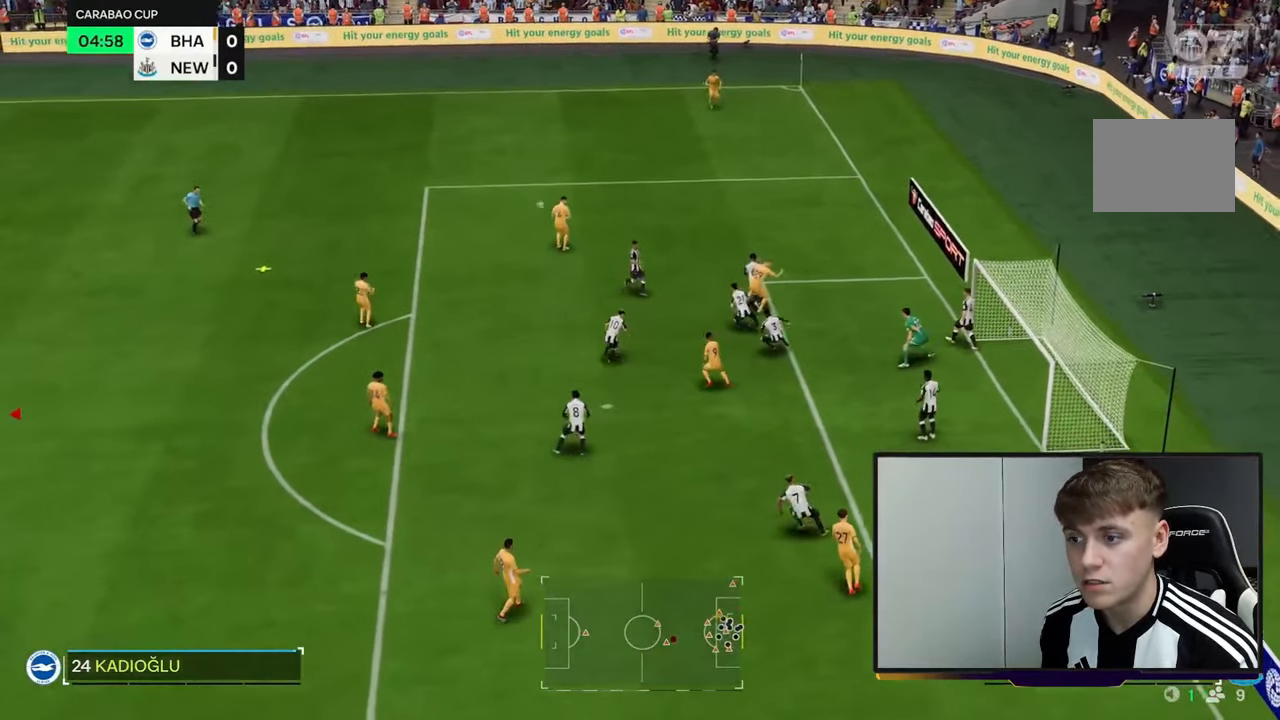
Gameplay with a controller (Xbox layout); each line is a JSON object with the inputs held at the frame after it. "events" lists button and stick changes between this image and that frame as [ms after this image, input, new state], when the widget could be followed in between. Not read: L3 R3 right_stick.
{"buttons": ["R2"], "left_stick": "up-left", "events": [[33, "R2", "down"], [100, "R2", "up"], [317, "R2", "down"], [350, "left_stick", "up-left"]]}
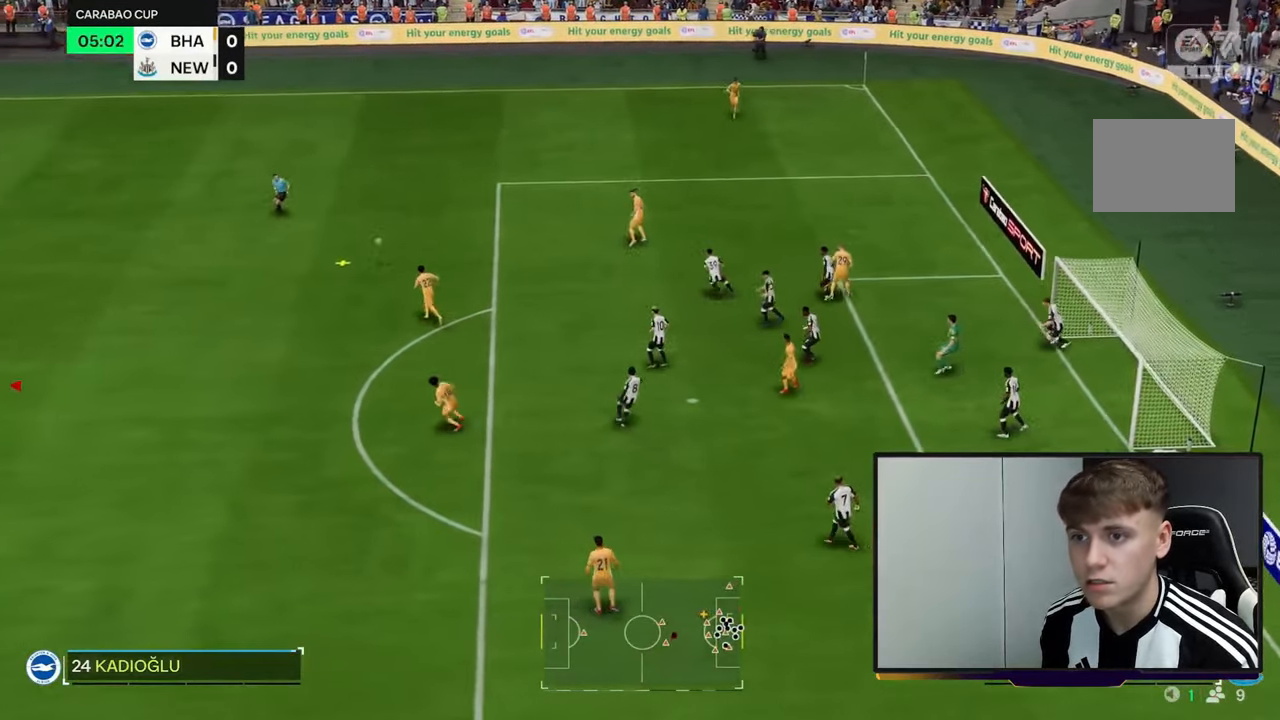
{"buttons": ["R2"], "left_stick": "up", "events": [[200, "left_stick", "up"]]}
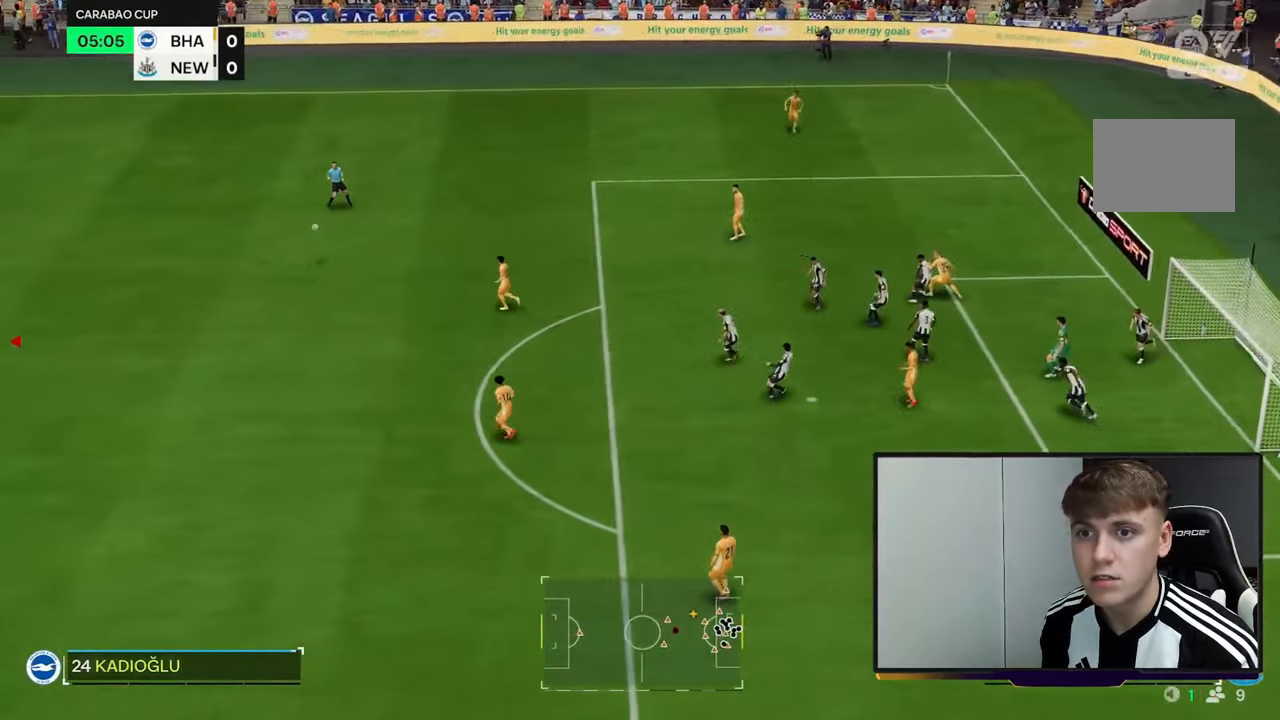
{"buttons": ["R2"], "left_stick": "up-right", "events": [[217, "left_stick", "up-right"]]}
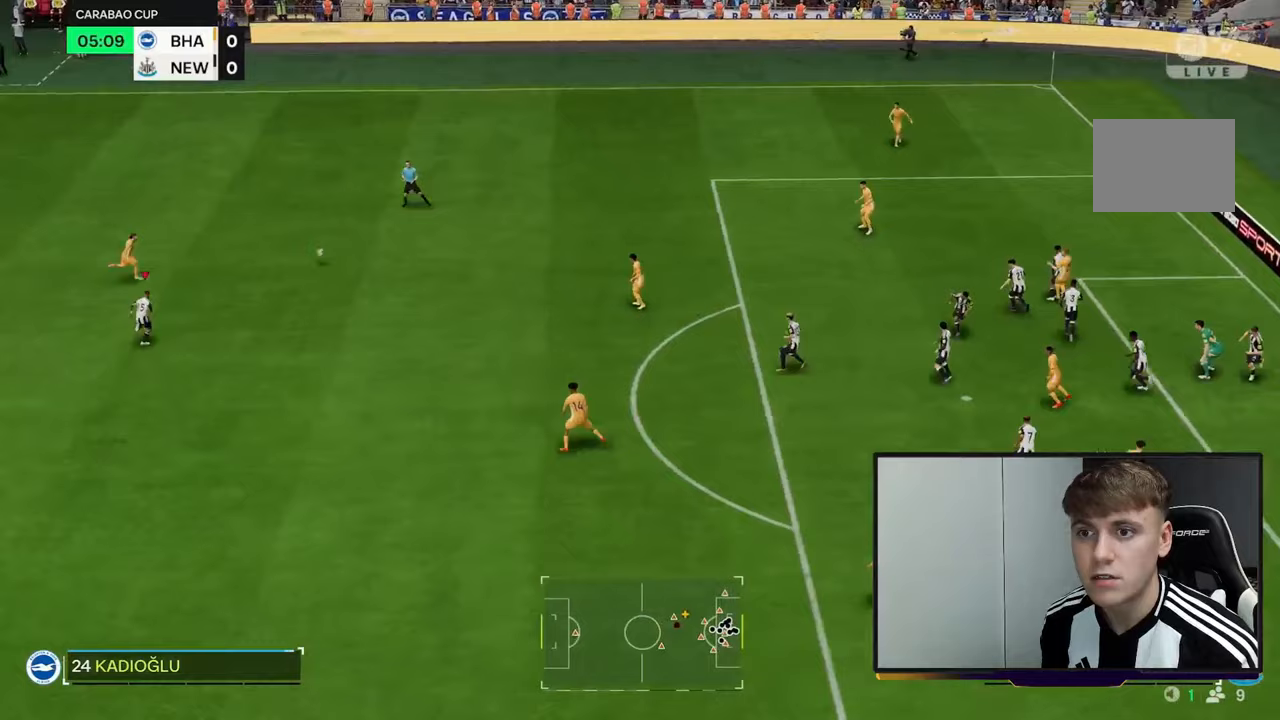
{"buttons": ["R2"], "left_stick": "up-right", "events": []}
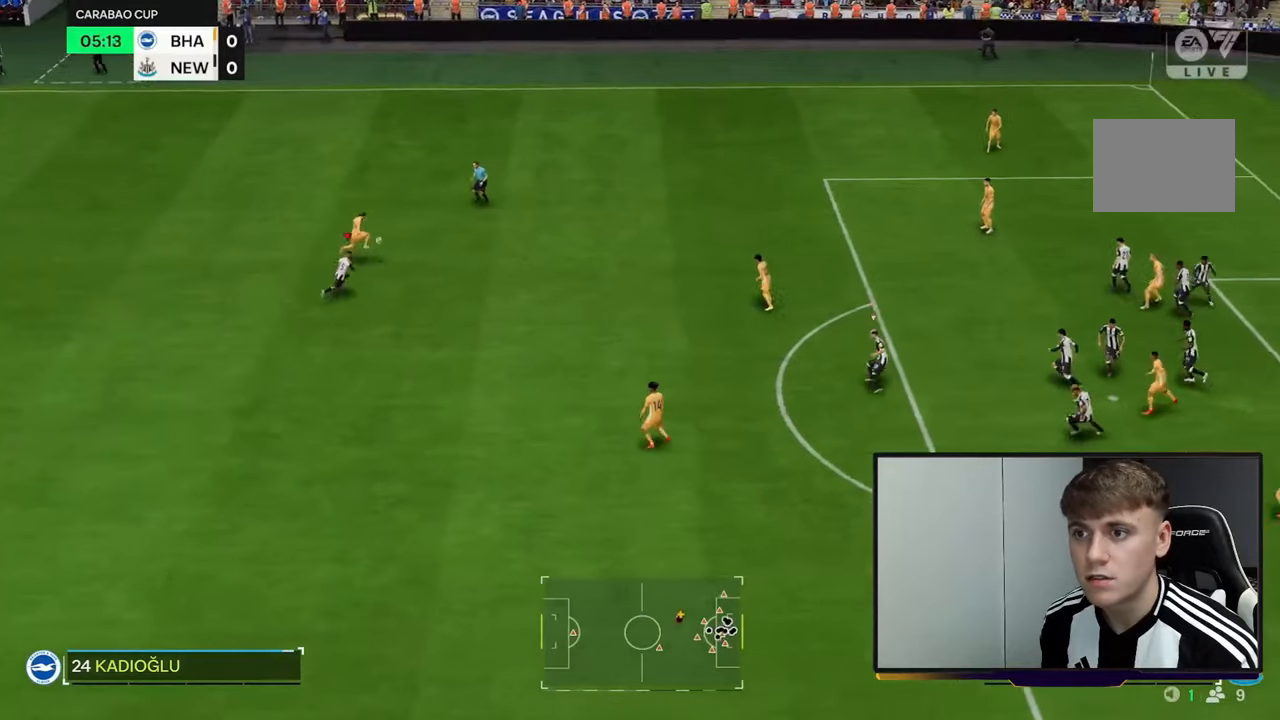
{"buttons": ["R2"], "left_stick": "up-right", "events": []}
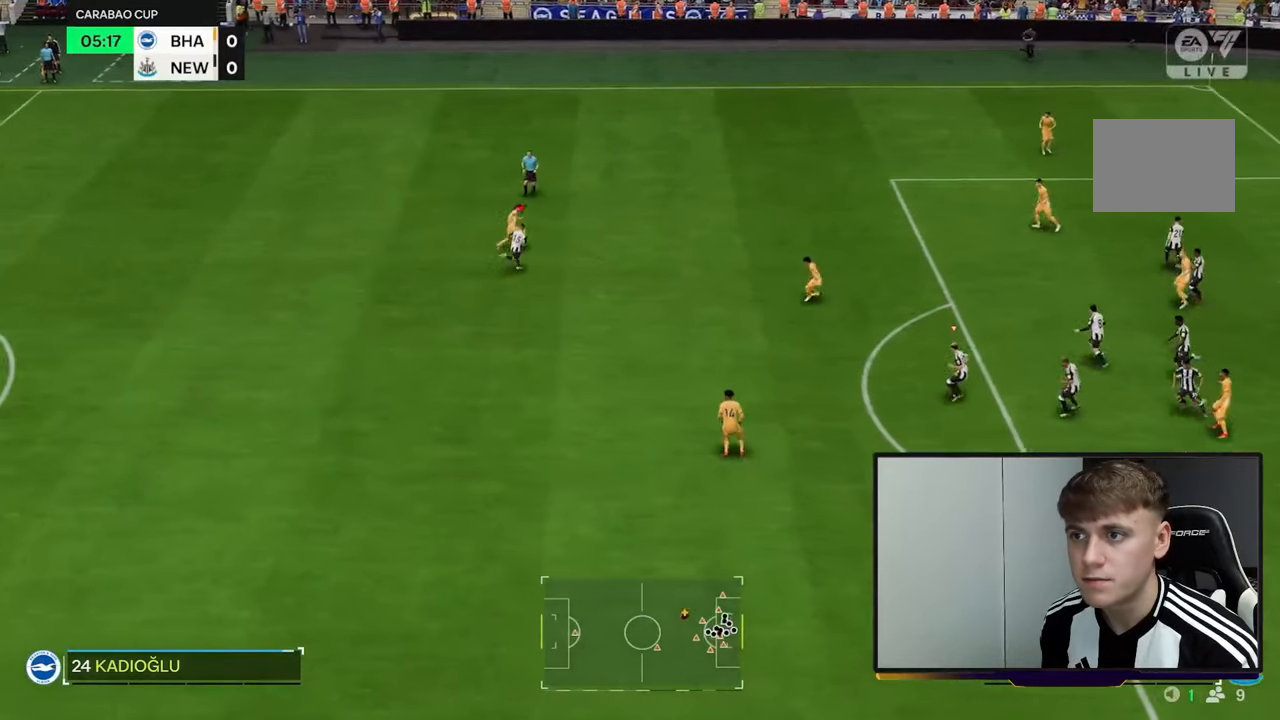
{"buttons": ["R2"], "left_stick": "up-right", "events": []}
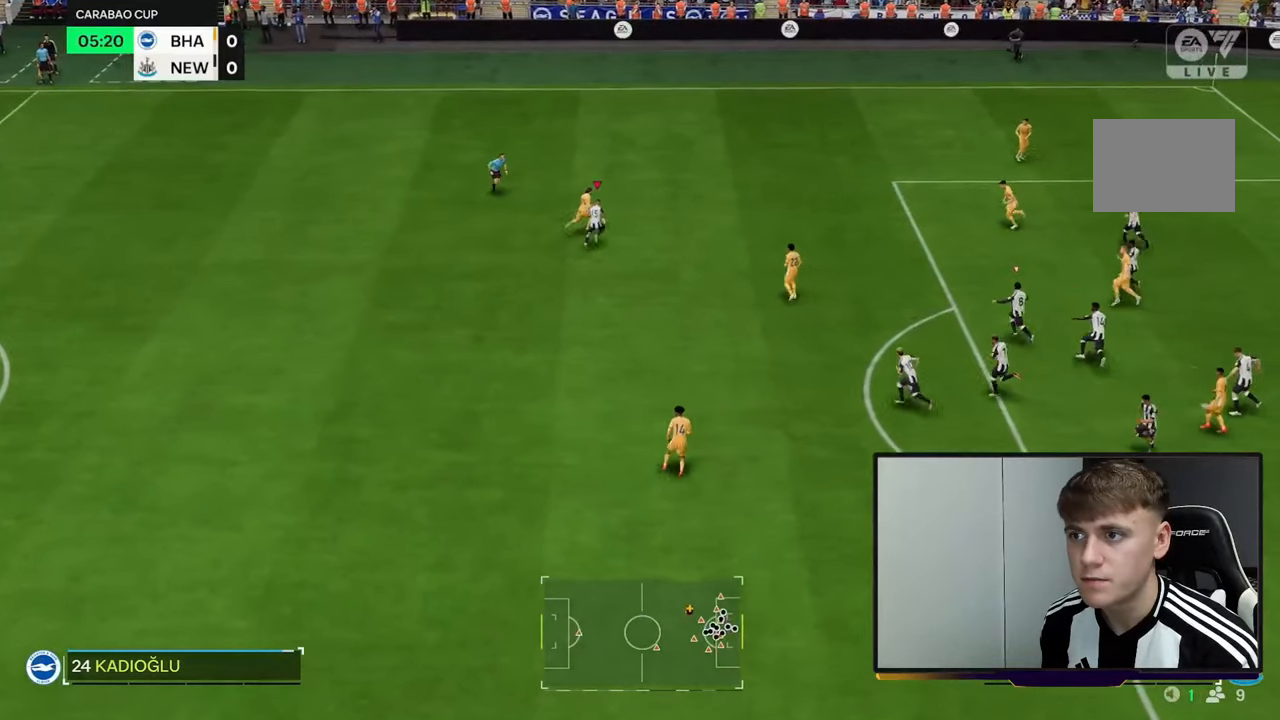
{"buttons": ["R2"], "left_stick": "up-right", "events": []}
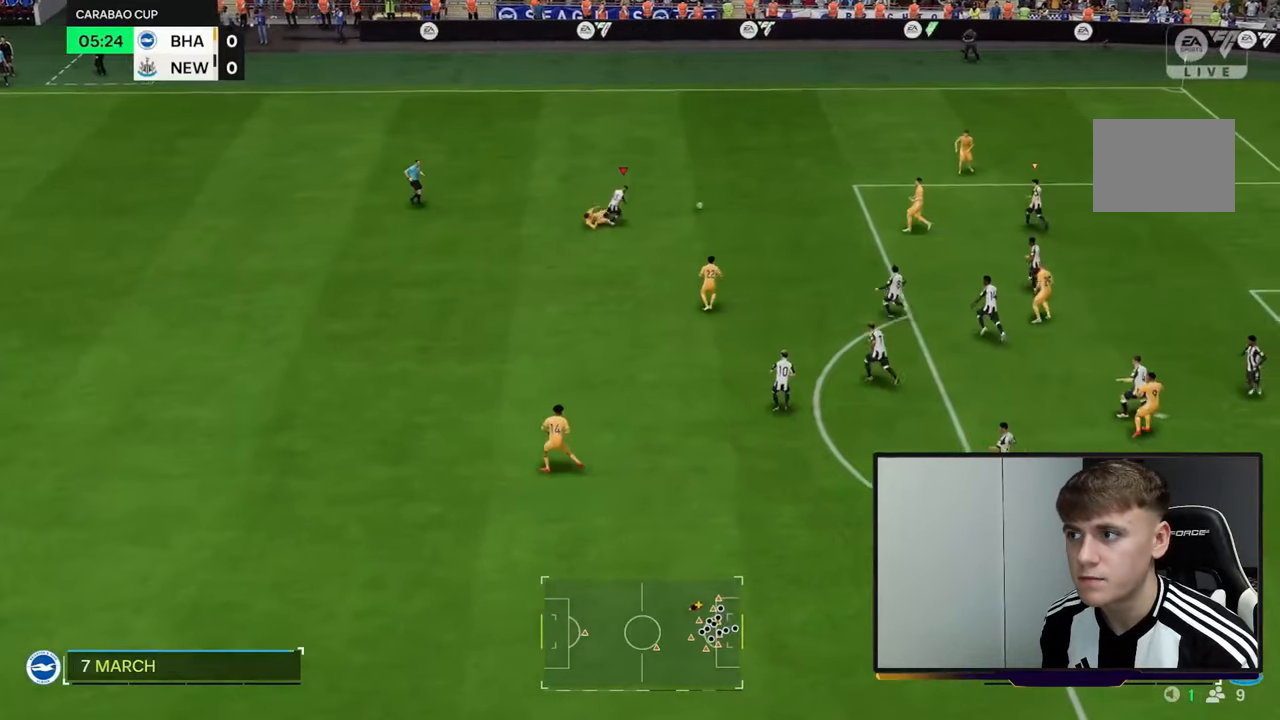
{"buttons": [], "left_stick": "up-left", "events": [[250, "L1", "down"], [283, "left_stick", "up-left"], [333, "R2", "up"], [417, "L1", "up"]]}
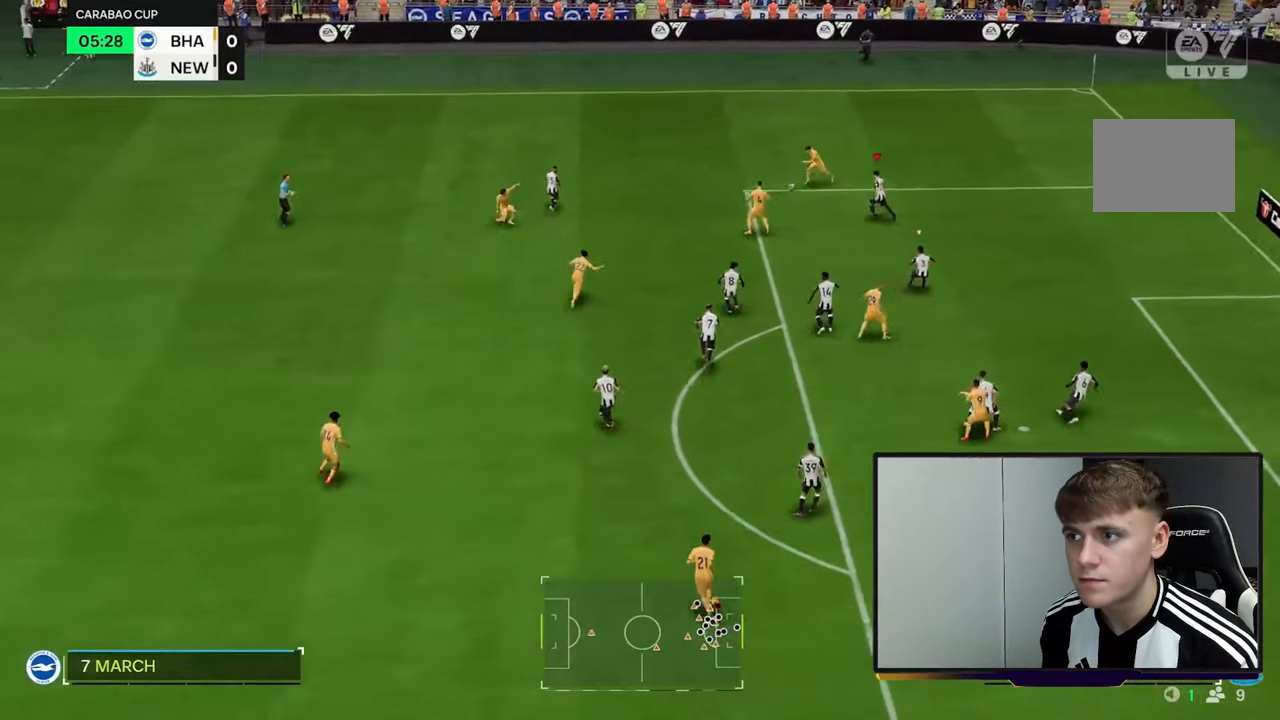
{"buttons": [], "left_stick": "left", "events": [[150, "left_stick", "left"]]}
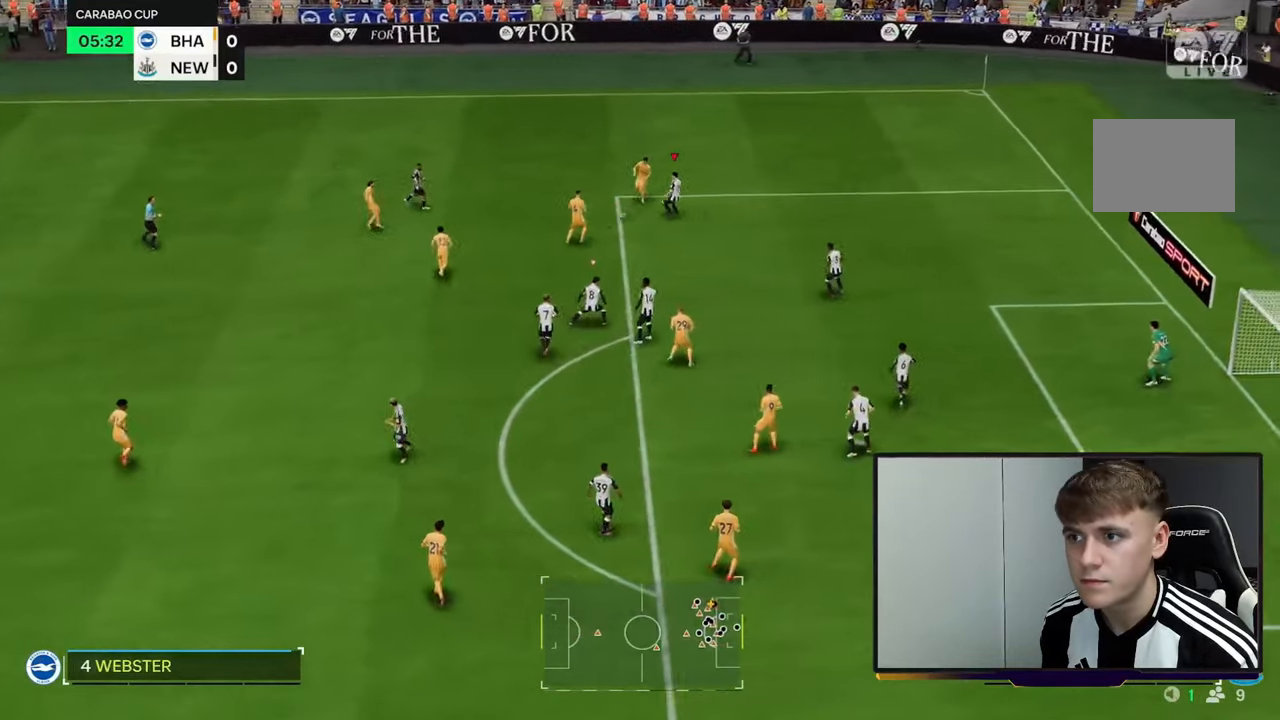
{"buttons": ["L1"], "left_stick": "down", "events": [[383, "L1", "down"], [383, "left_stick", "down"]]}
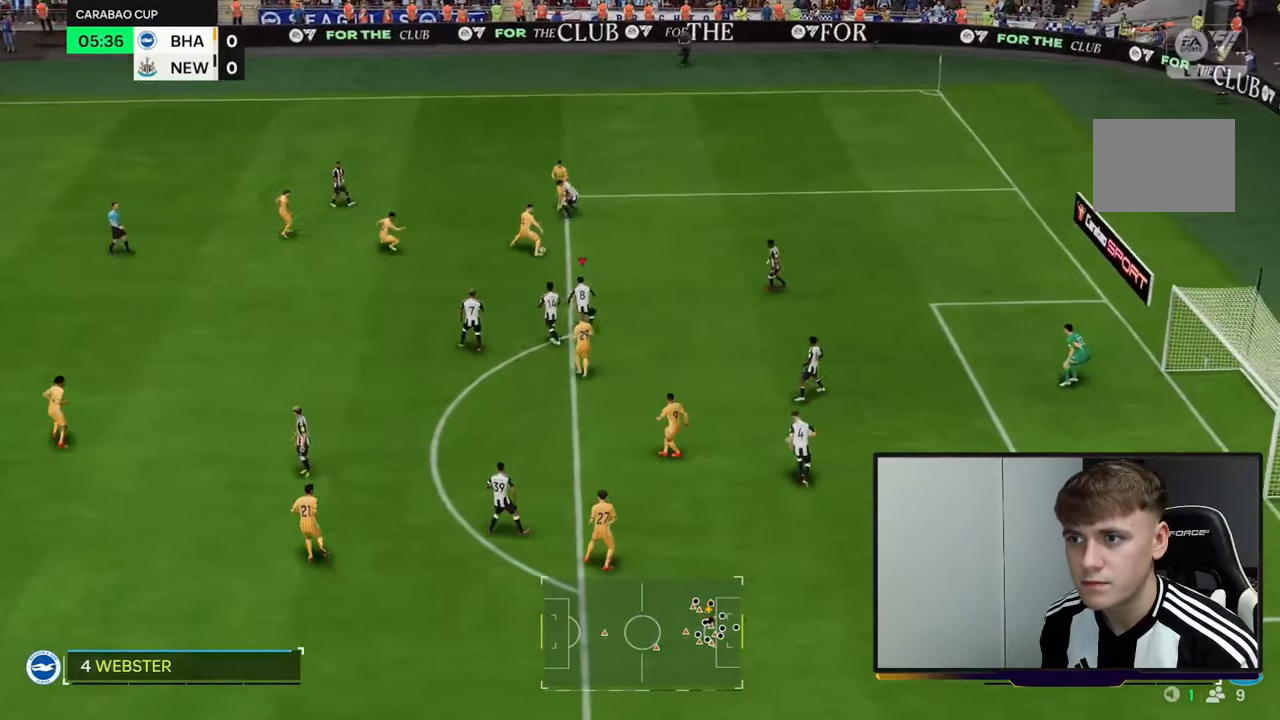
{"buttons": ["R2"], "left_stick": "up", "events": [[17, "L1", "up"], [100, "R2", "down"], [117, "left_stick", "right"], [217, "left_stick", "up-right"], [483, "left_stick", "up"]]}
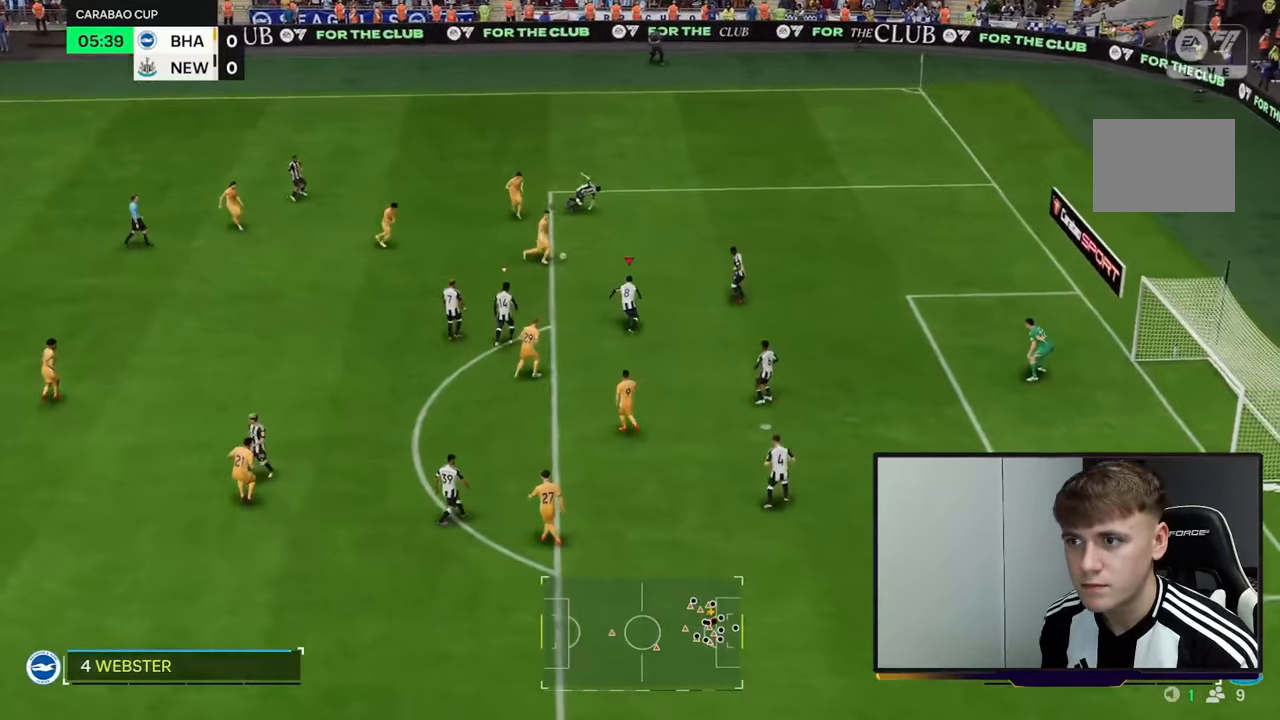
{"buttons": ["R2"], "left_stick": "up-right", "events": [[33, "R2", "up"], [350, "left_stick", "up-right"], [500, "R2", "down"]]}
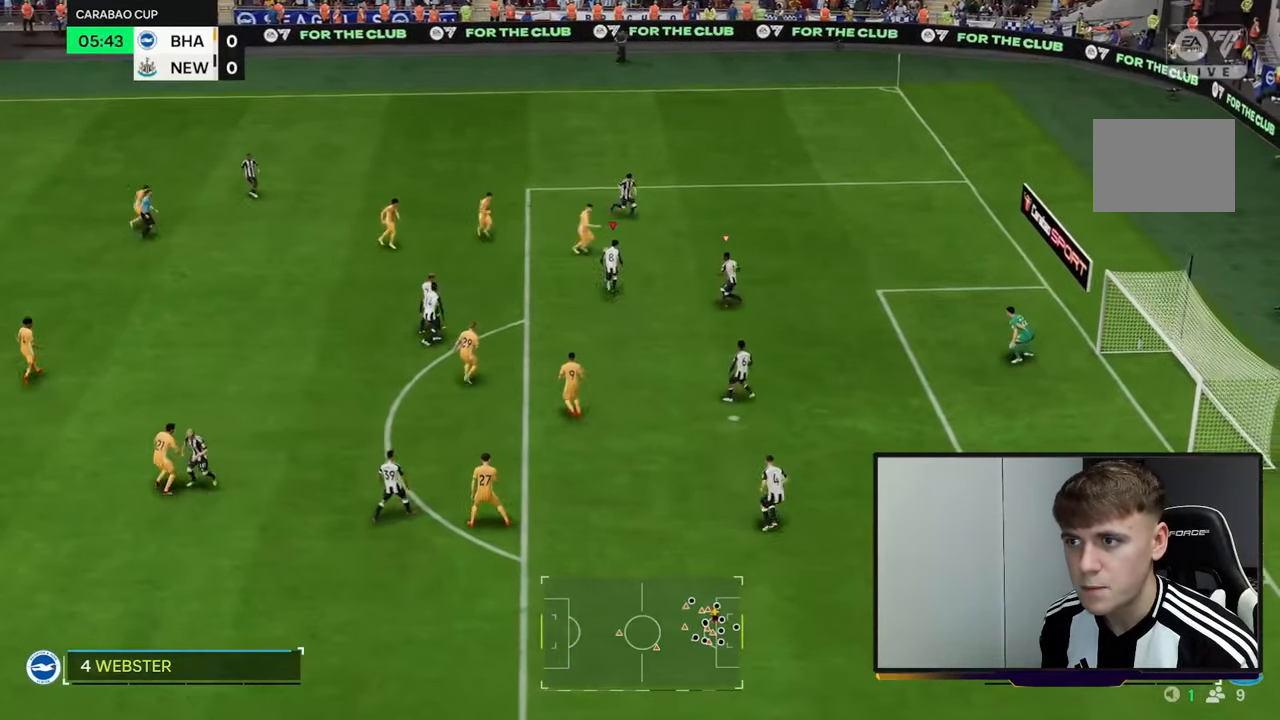
{"buttons": ["R2"], "left_stick": "up-right", "events": []}
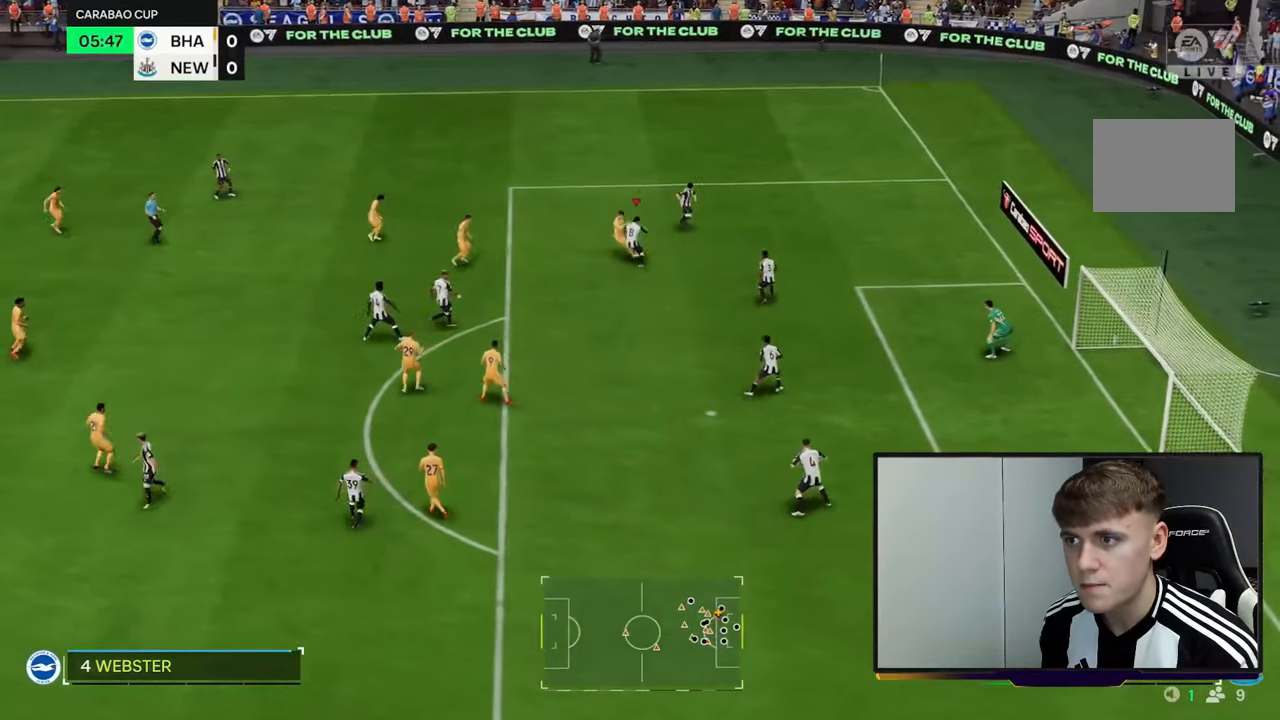
{"buttons": [], "left_stick": "up", "events": [[450, "R2", "up"], [500, "left_stick", "up"]]}
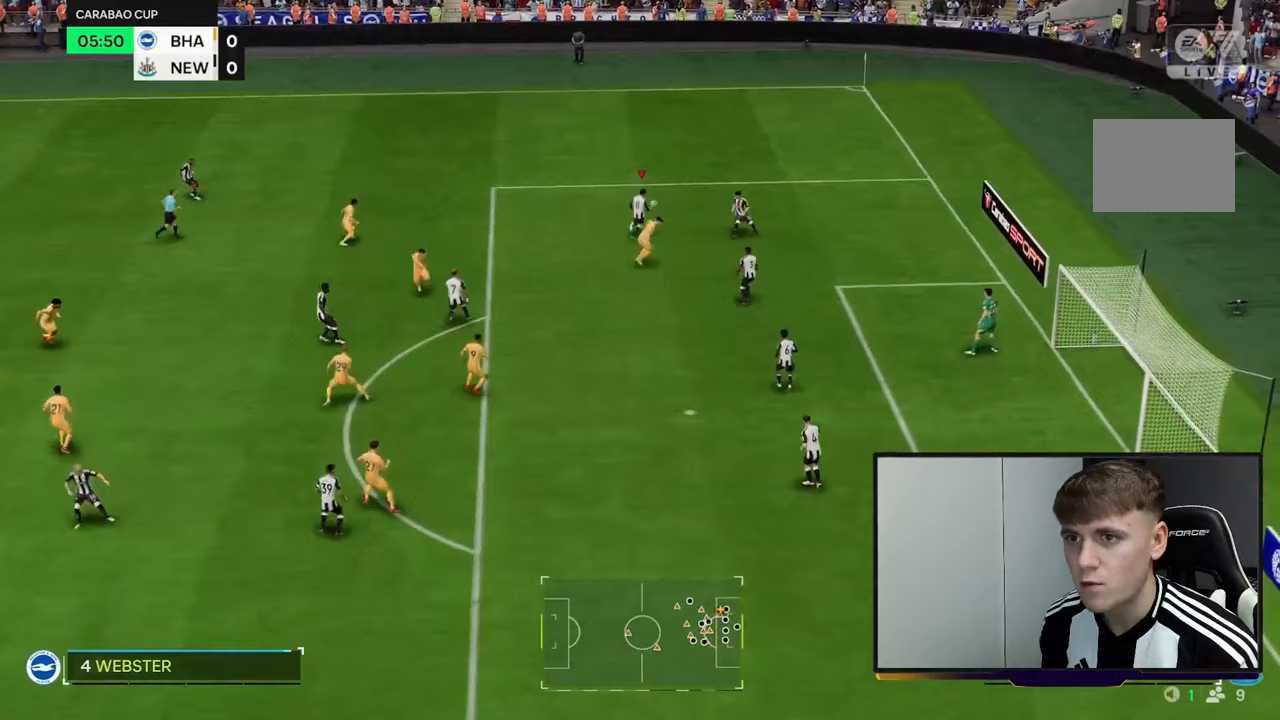
{"buttons": ["R2"], "left_stick": "up-left", "events": [[150, "left_stick", "up-left"], [233, "R2", "down"]]}
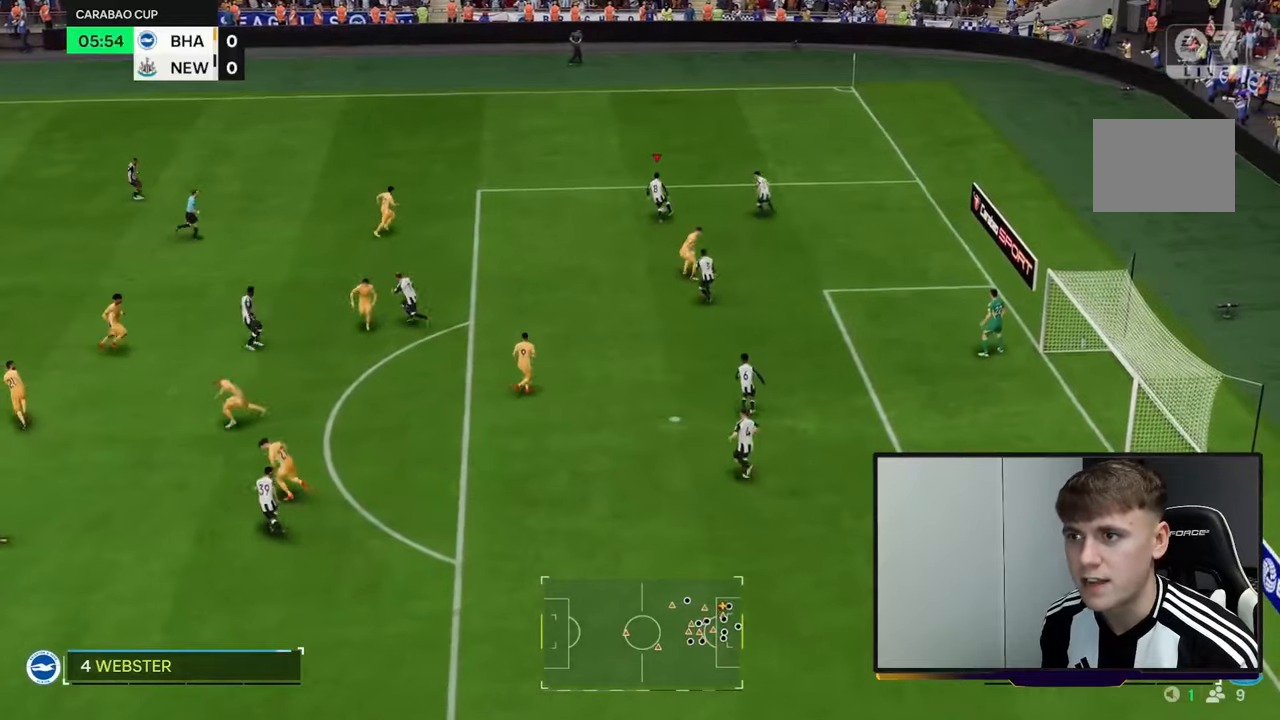
{"buttons": ["Y", "R2"], "left_stick": "up-left", "events": [[333, "Y", "down"]]}
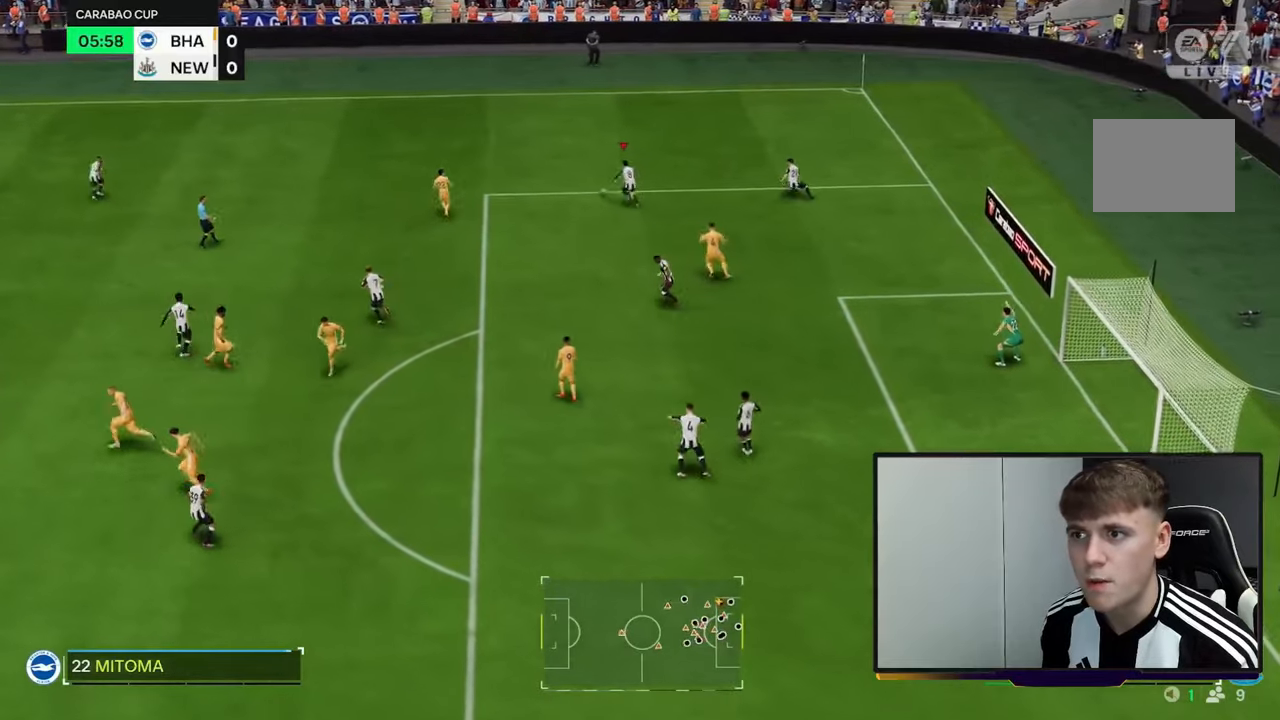
{"buttons": ["R2"], "left_stick": "up-left", "events": [[100, "Y", "up"]]}
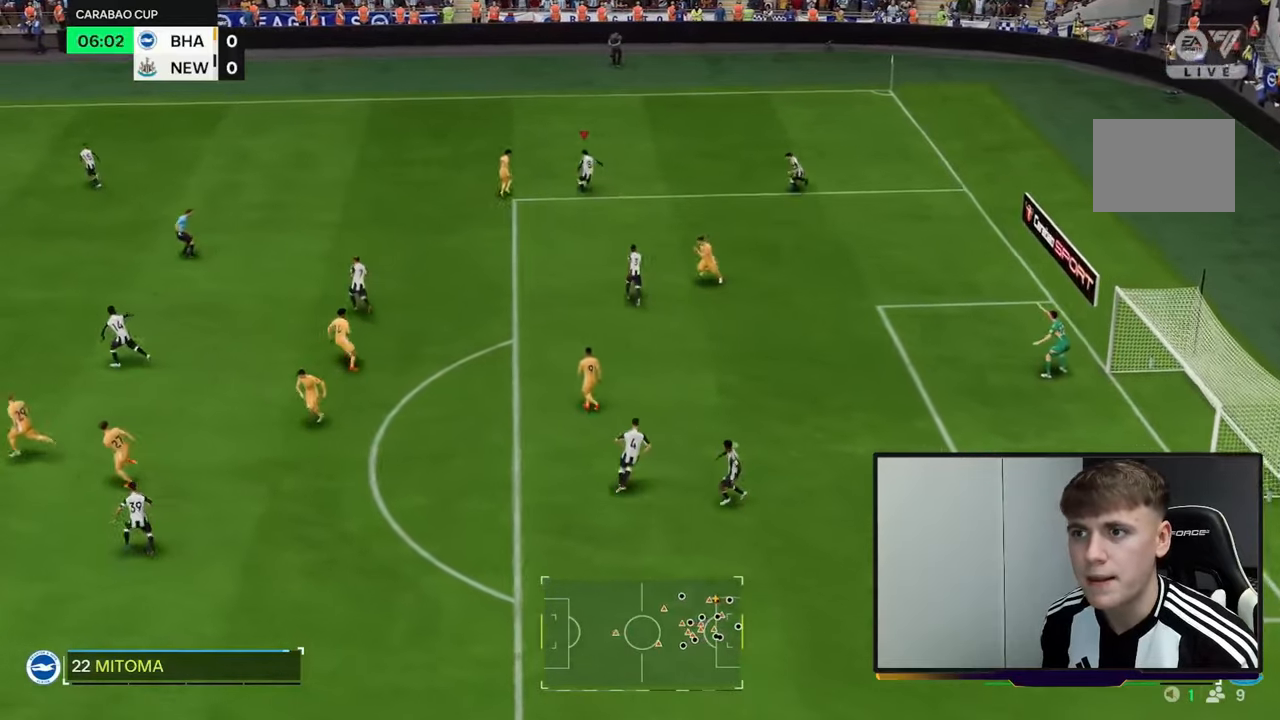
{"buttons": ["R2"], "left_stick": "up-left", "events": []}
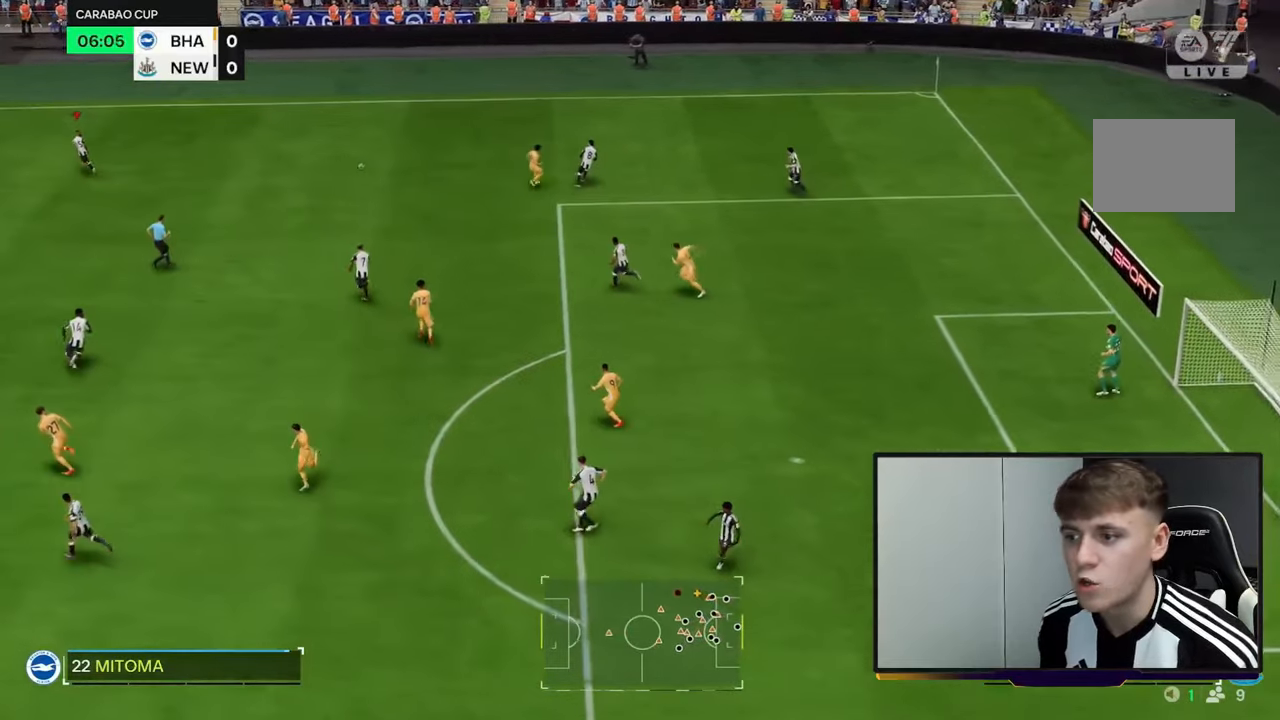
{"buttons": ["R2"], "left_stick": "left", "events": [[33, "left_stick", "left"]]}
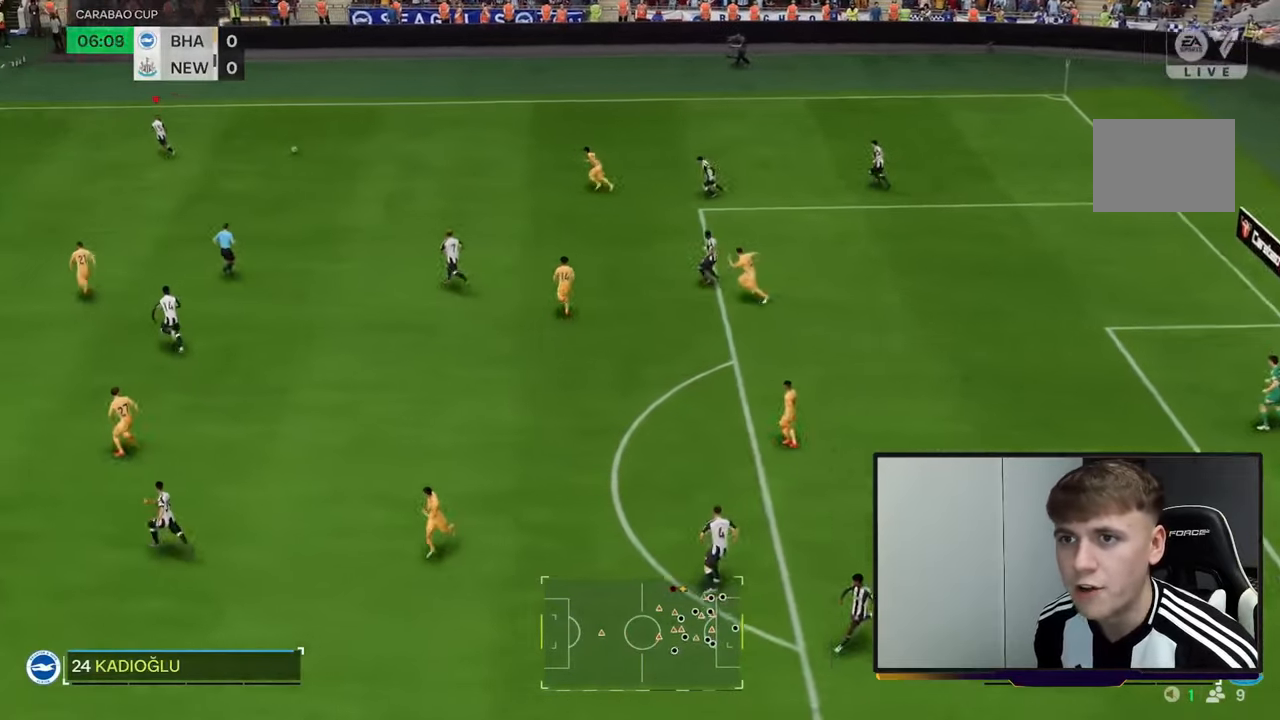
{"buttons": ["R2"], "left_stick": "left", "events": []}
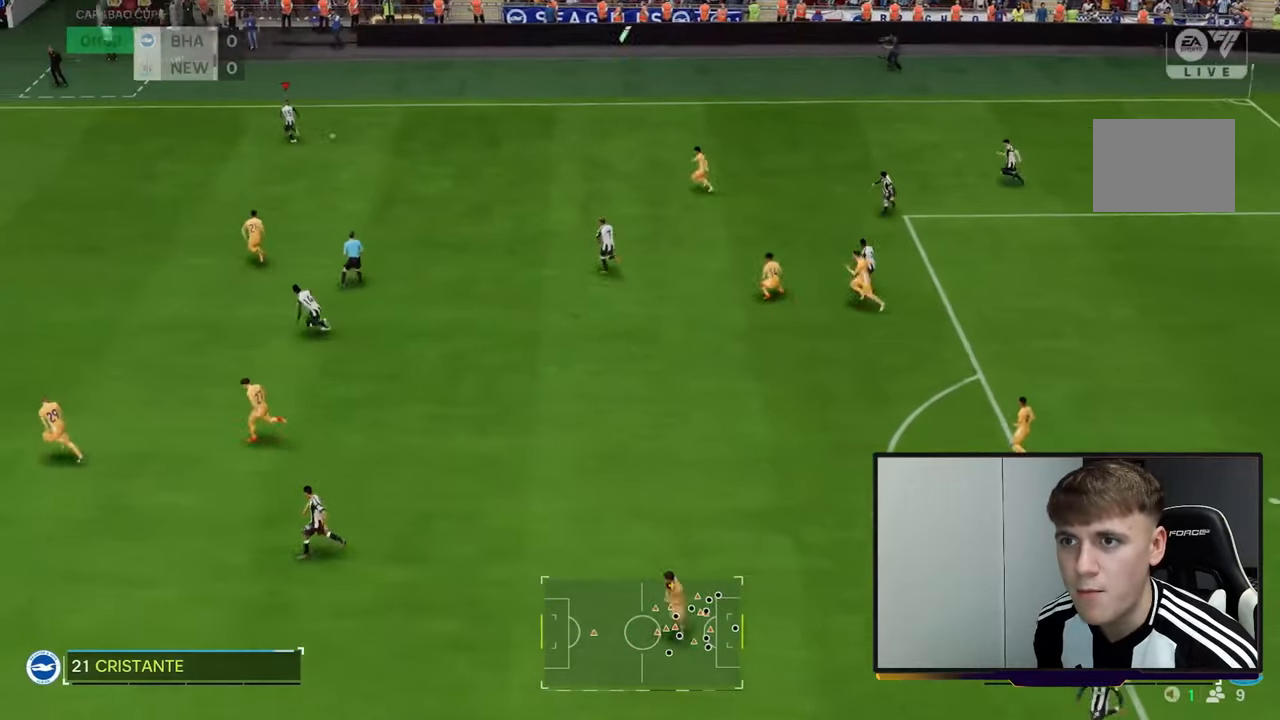
{"buttons": ["R2"], "left_stick": "left", "events": []}
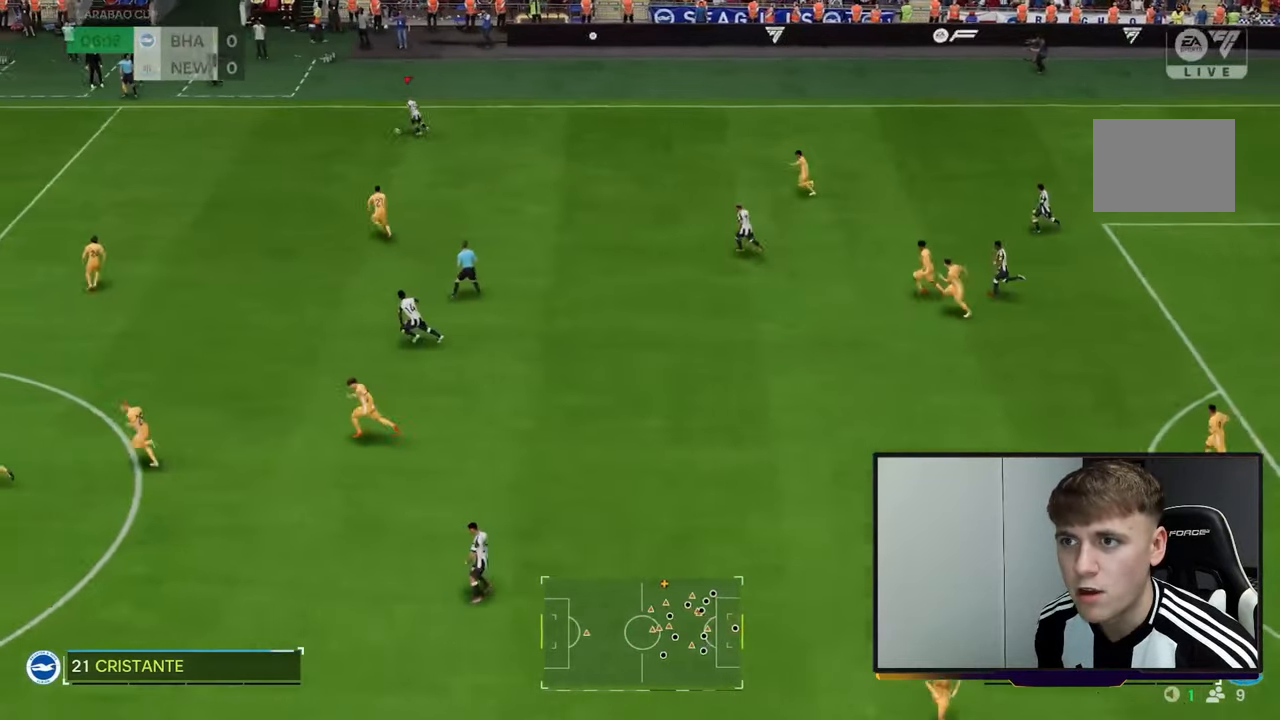
{"buttons": ["R2"], "left_stick": "left", "events": []}
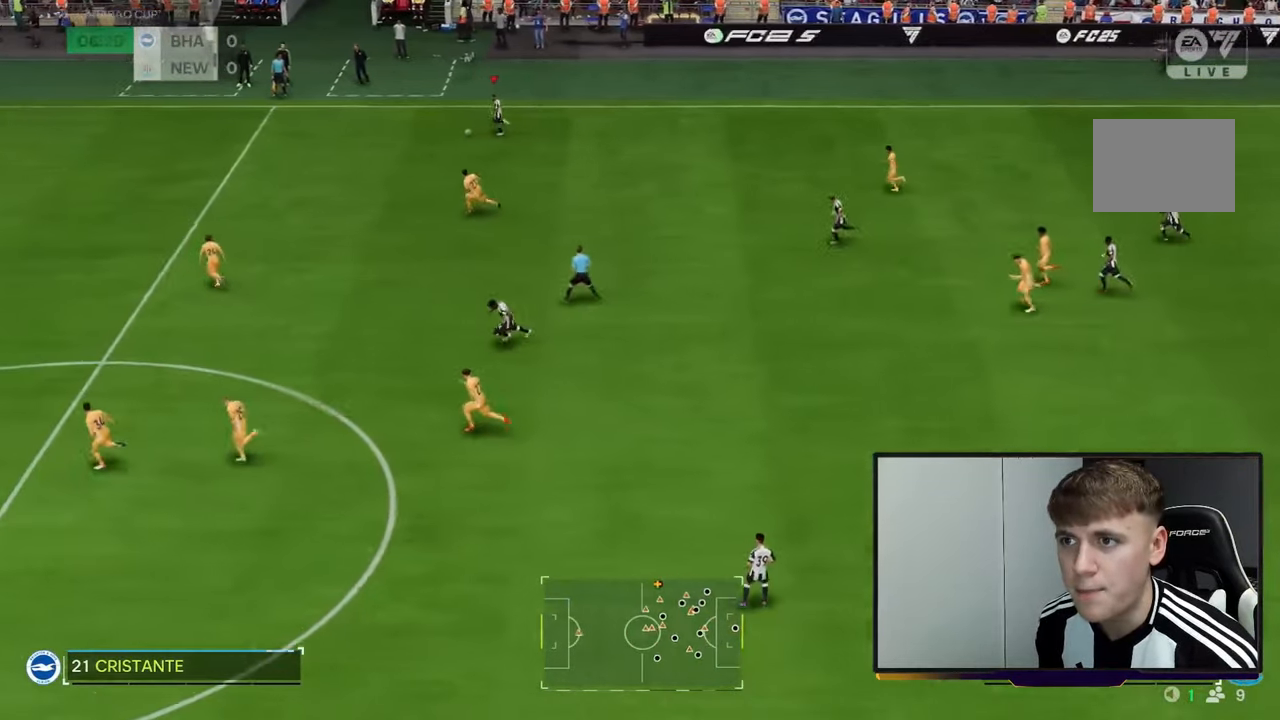
{"buttons": ["R2"], "left_stick": "left", "events": []}